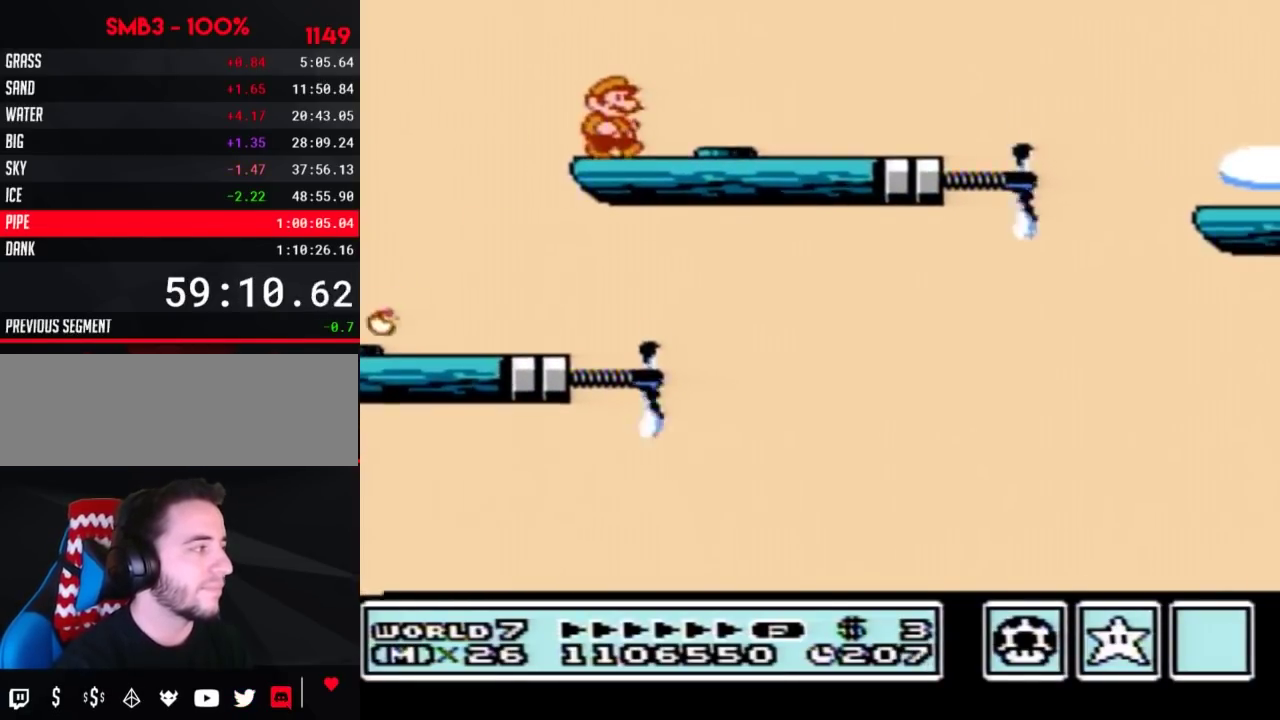
Gameplay with a controller (Nintendo layout); each line is a JSON object with the inputs held at the frame after it. "events" lists button and stick changes between this image and that frame as [ms after this image, input, new state], when the widget could be followed in between. Not read: L3 R3.
{"buttons": ["B", "DPAD_RIGHT"]}
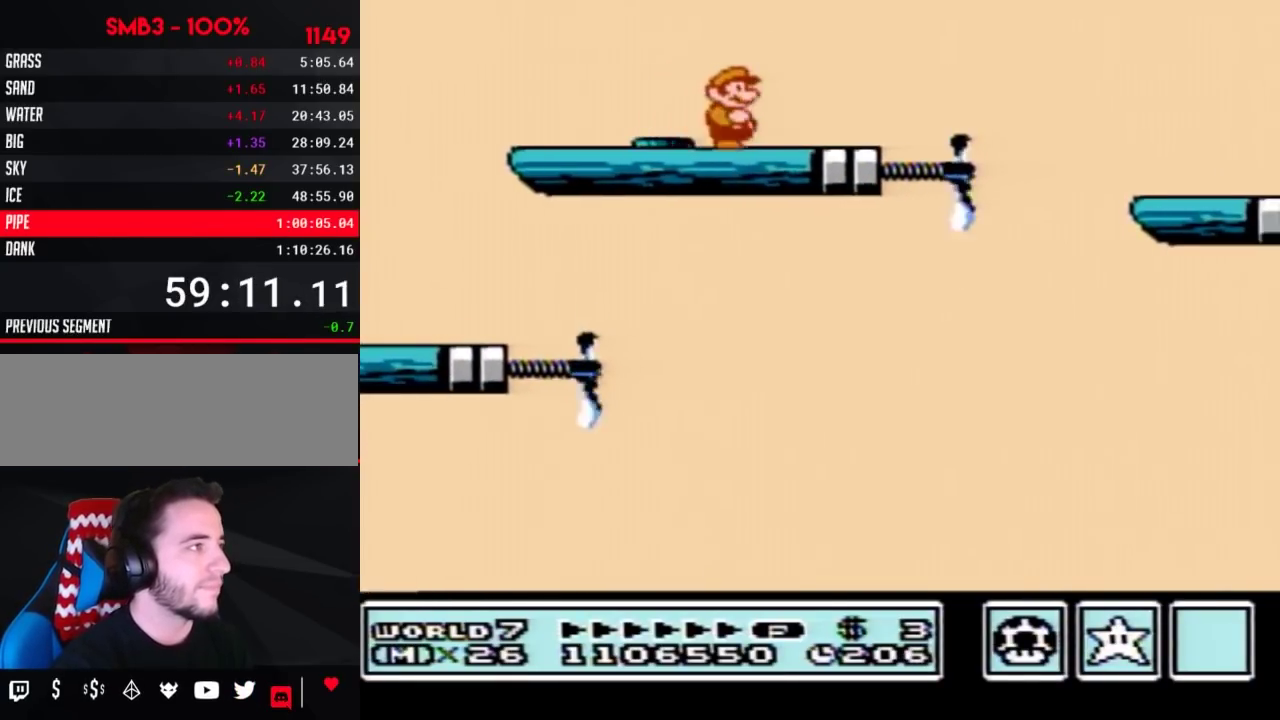
{"buttons": ["B", "DPAD_RIGHT"], "events": [[250, "A", "down"], [350, "A", "up"]]}
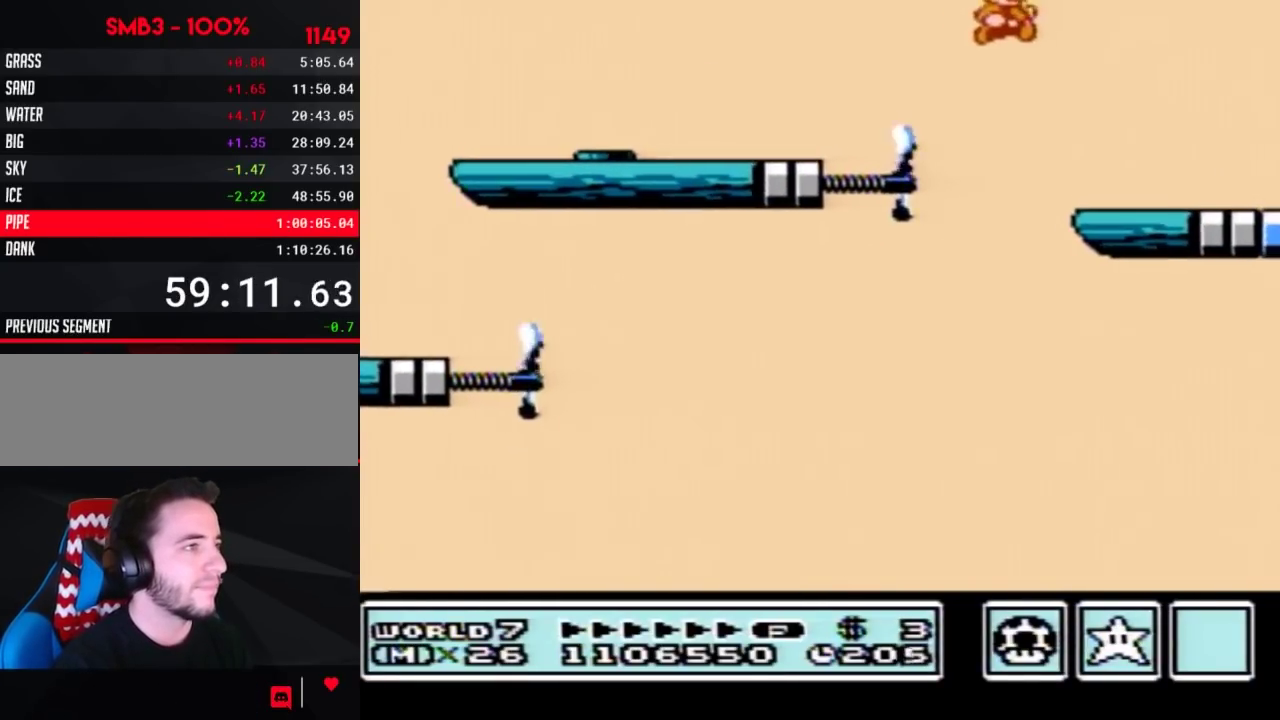
{"buttons": ["B", "DPAD_LEFT"], "events": [[33, "DPAD_RIGHT", "up"], [133, "DPAD_LEFT", "down"]]}
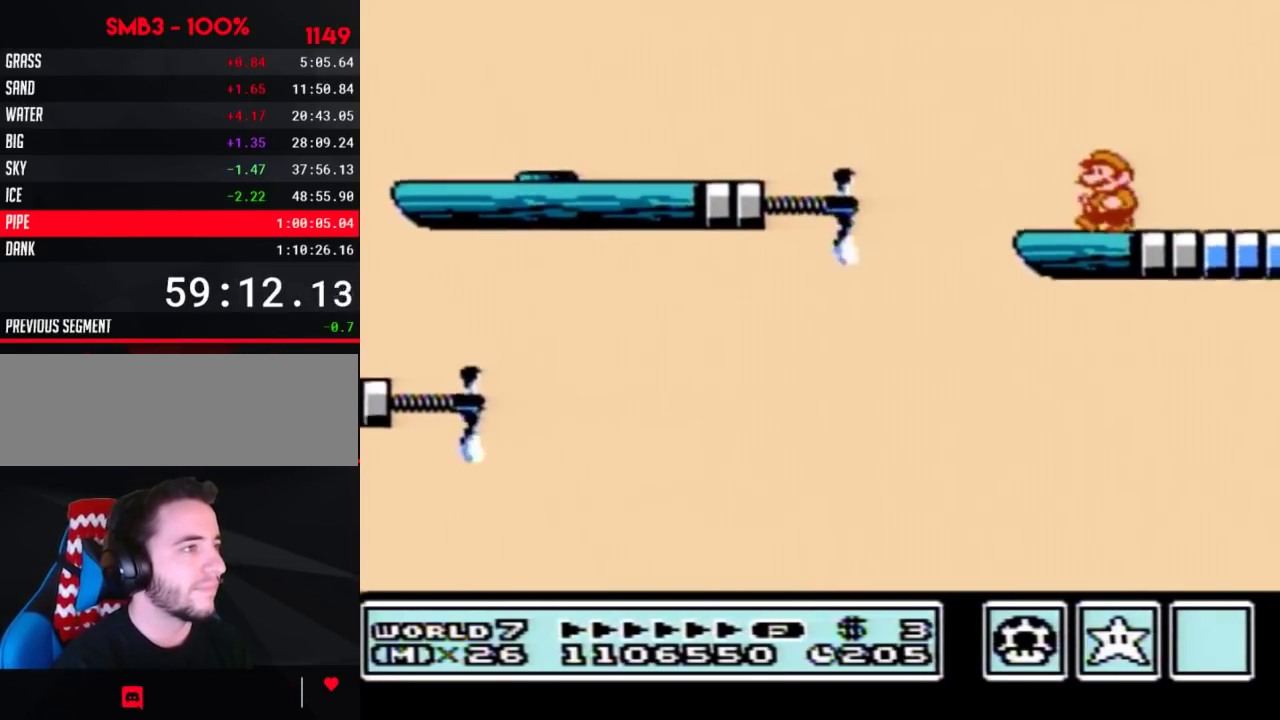
{"buttons": [], "events": [[100, "DPAD_LEFT", "up"], [167, "DPAD_RIGHT", "down"], [200, "B", "up"], [217, "DPAD_RIGHT", "up"]]}
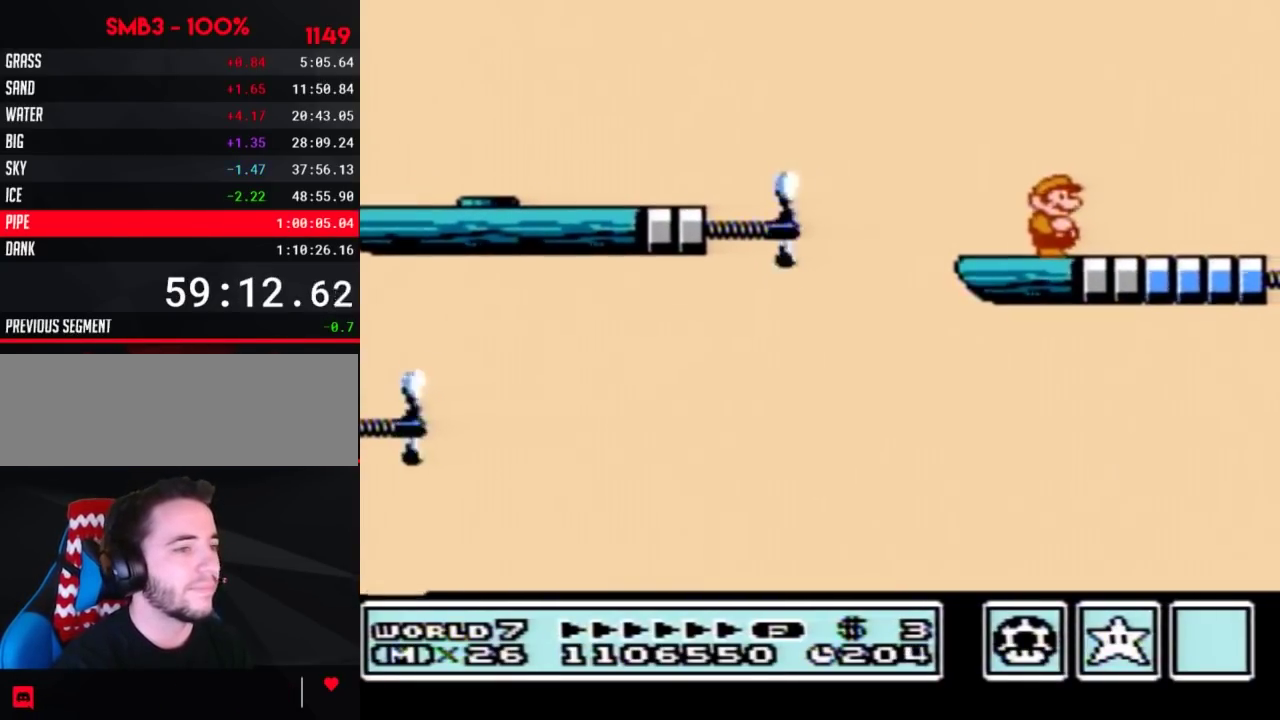
{"buttons": [], "events": [[283, "B", "down"], [317, "B", "up"], [350, "B", "down"], [417, "B", "up"]]}
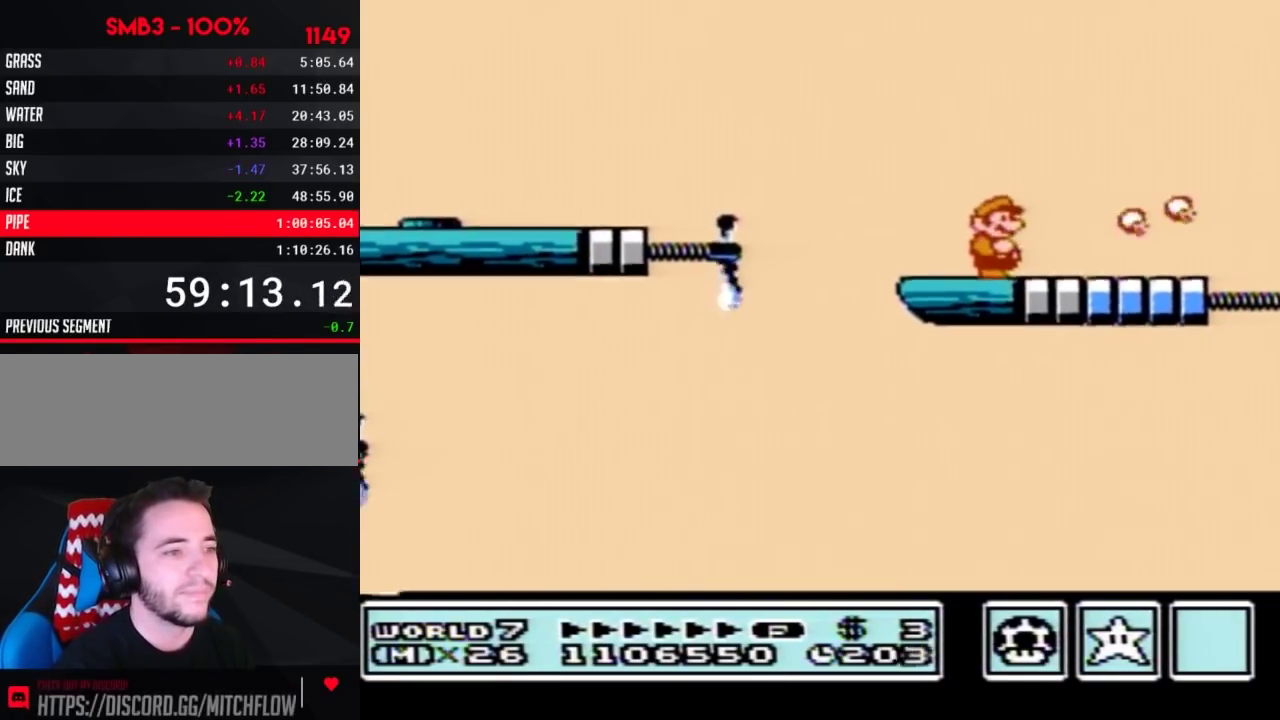
{"buttons": []}
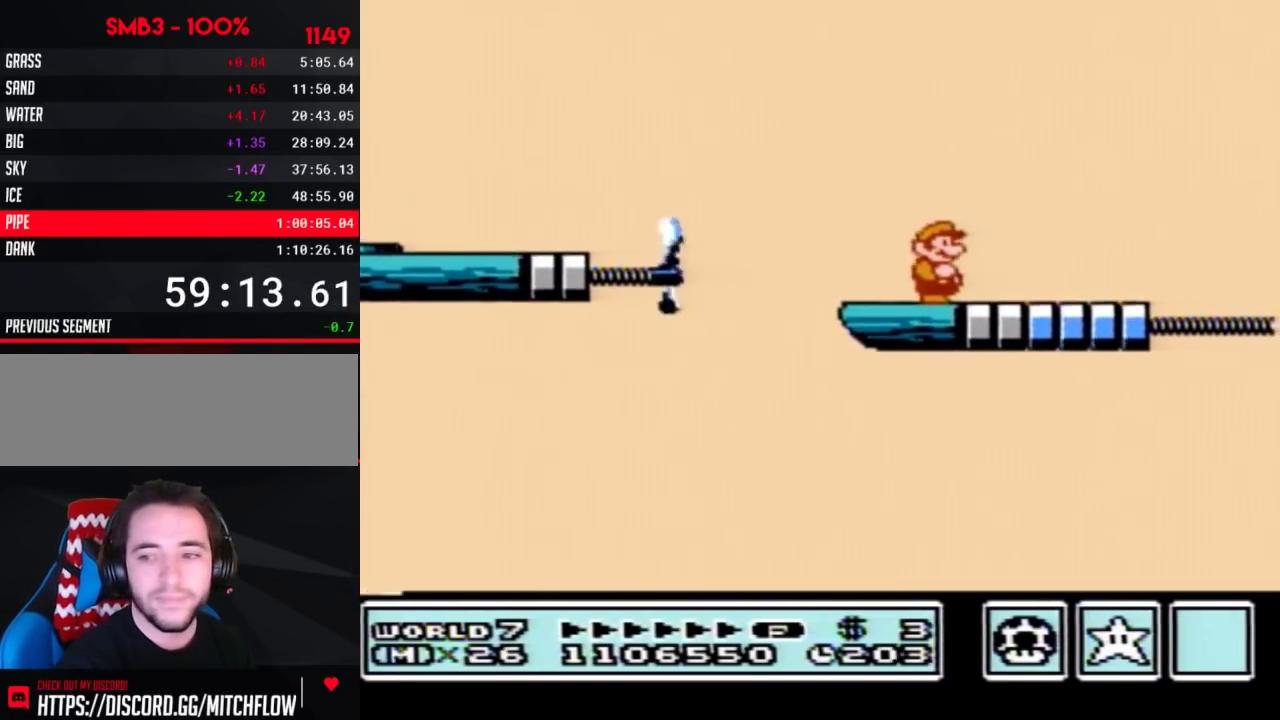
{"buttons": [], "events": [[283, "B", "down"], [317, "B", "up"], [350, "B", "down"], [450, "B", "up"]]}
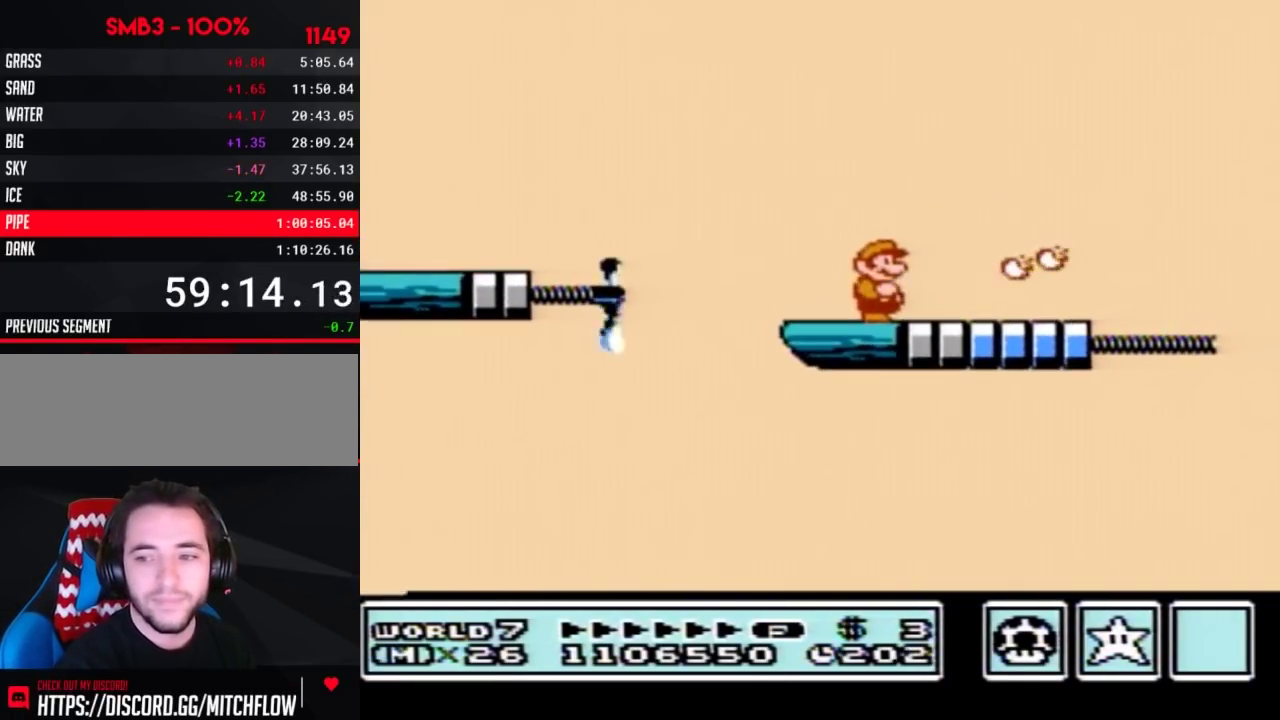
{"buttons": ["B"], "events": [[67, "B", "down"]]}
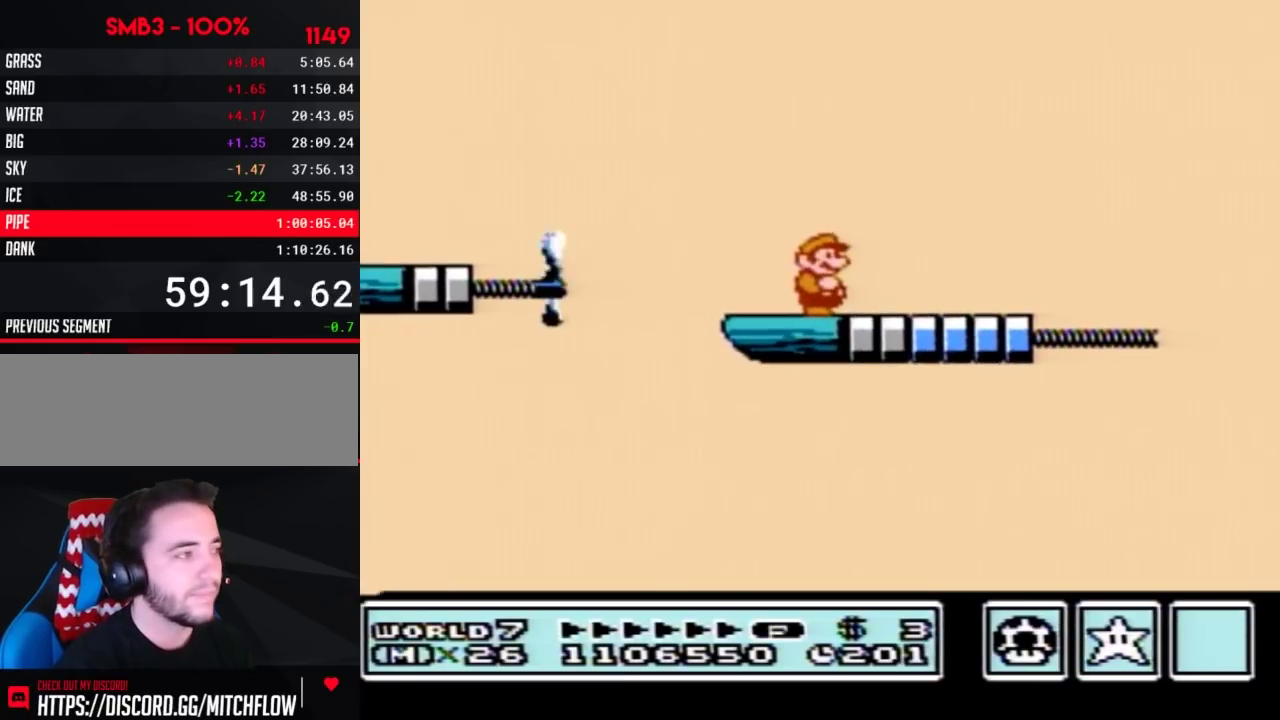
{"buttons": ["B"], "events": [[100, "DPAD_RIGHT", "down"], [233, "DPAD_RIGHT", "up"]]}
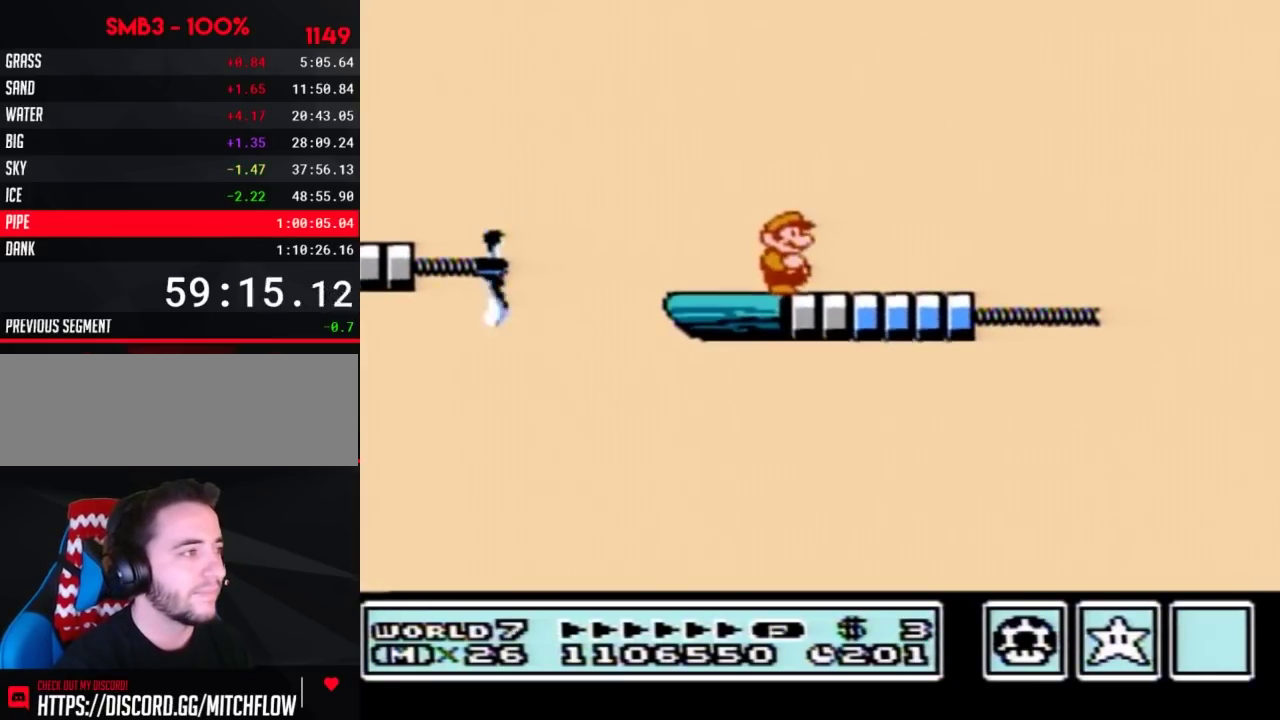
{"buttons": ["B"]}
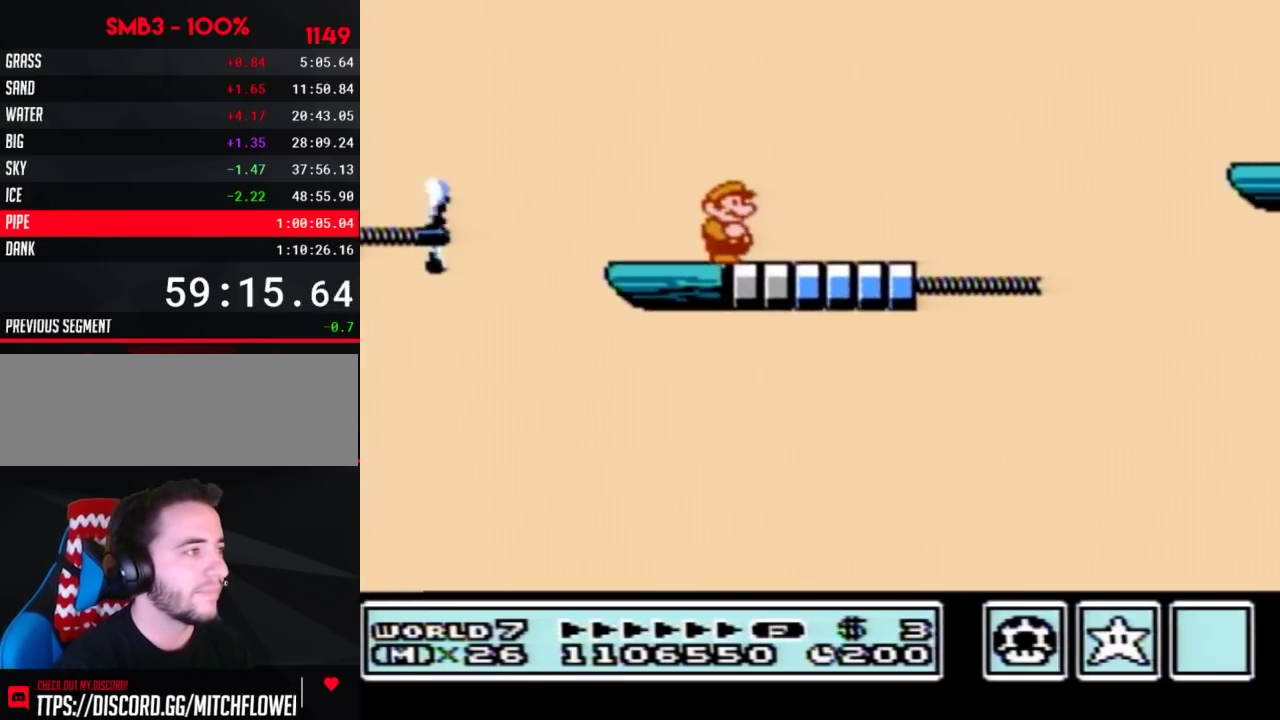
{"buttons": ["B"], "events": [[167, "DPAD_RIGHT", "down"], [217, "A", "down"], [317, "A", "up"], [467, "DPAD_RIGHT", "up"]]}
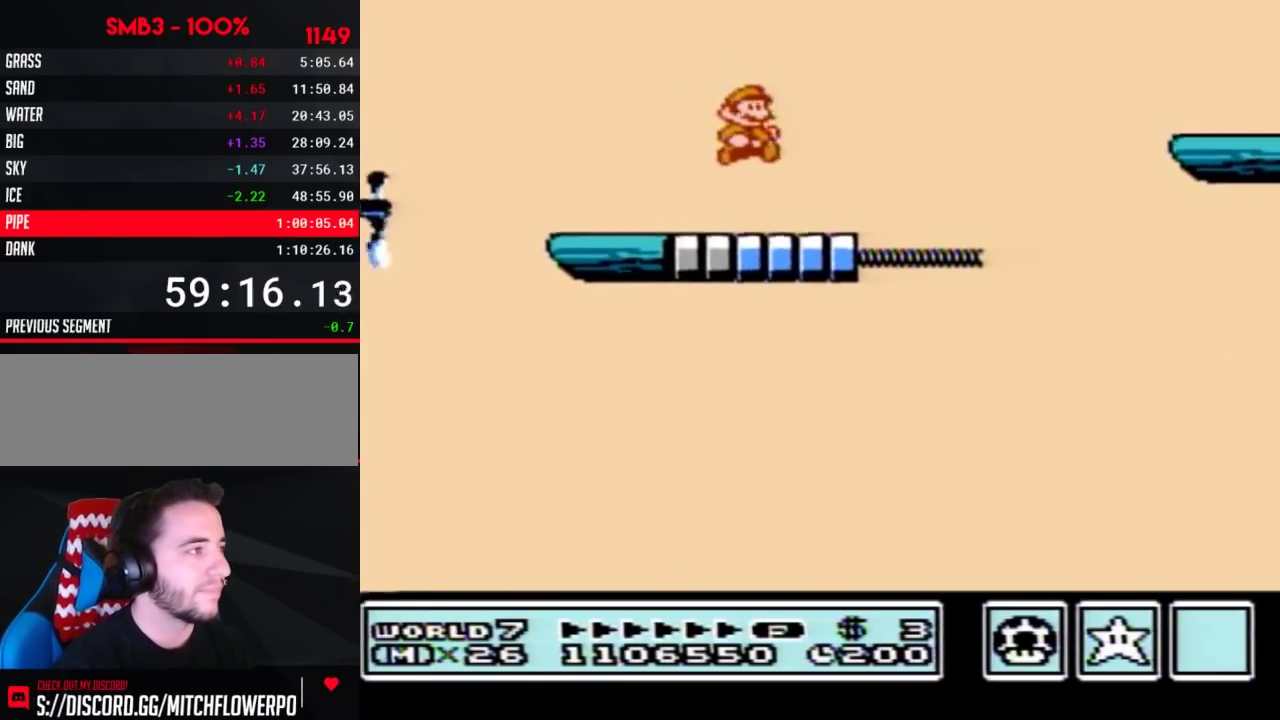
{"buttons": ["A", "B", "DPAD_RIGHT"], "events": [[33, "DPAD_RIGHT", "down"], [250, "A", "down"]]}
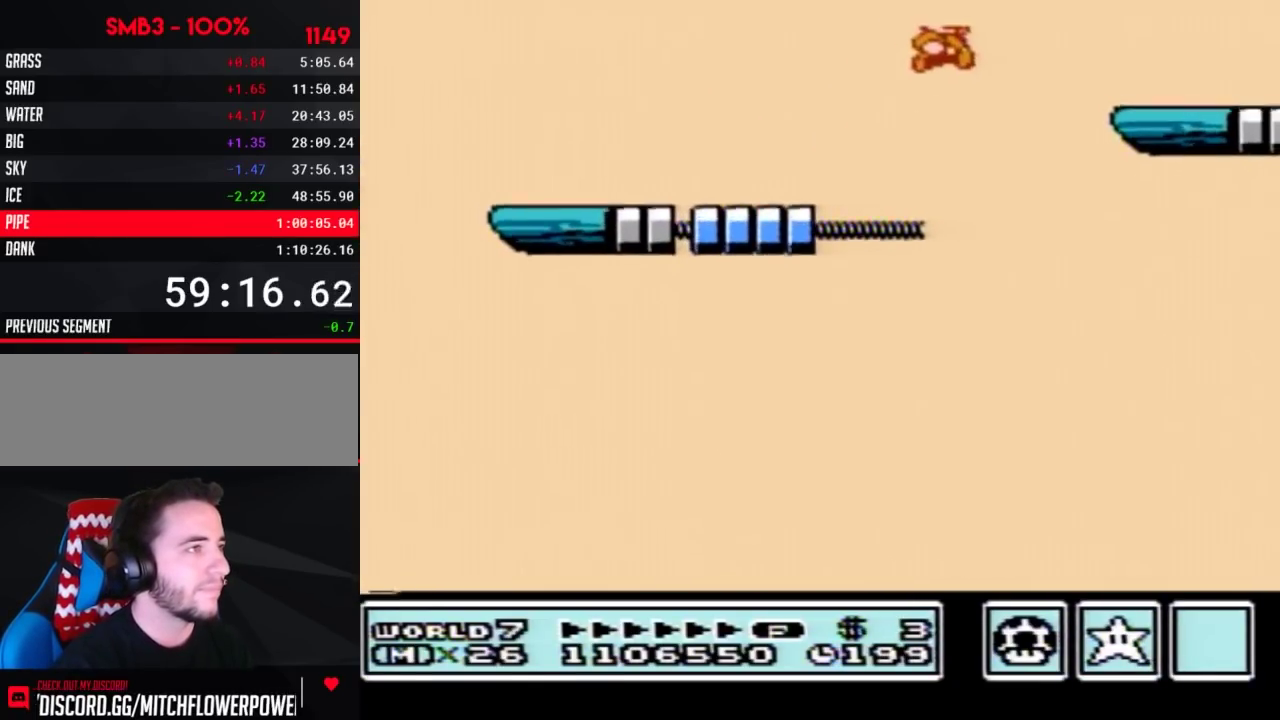
{"buttons": ["B", "DPAD_LEFT"], "events": [[133, "A", "up"], [167, "DPAD_RIGHT", "up"], [250, "DPAD_LEFT", "down"]]}
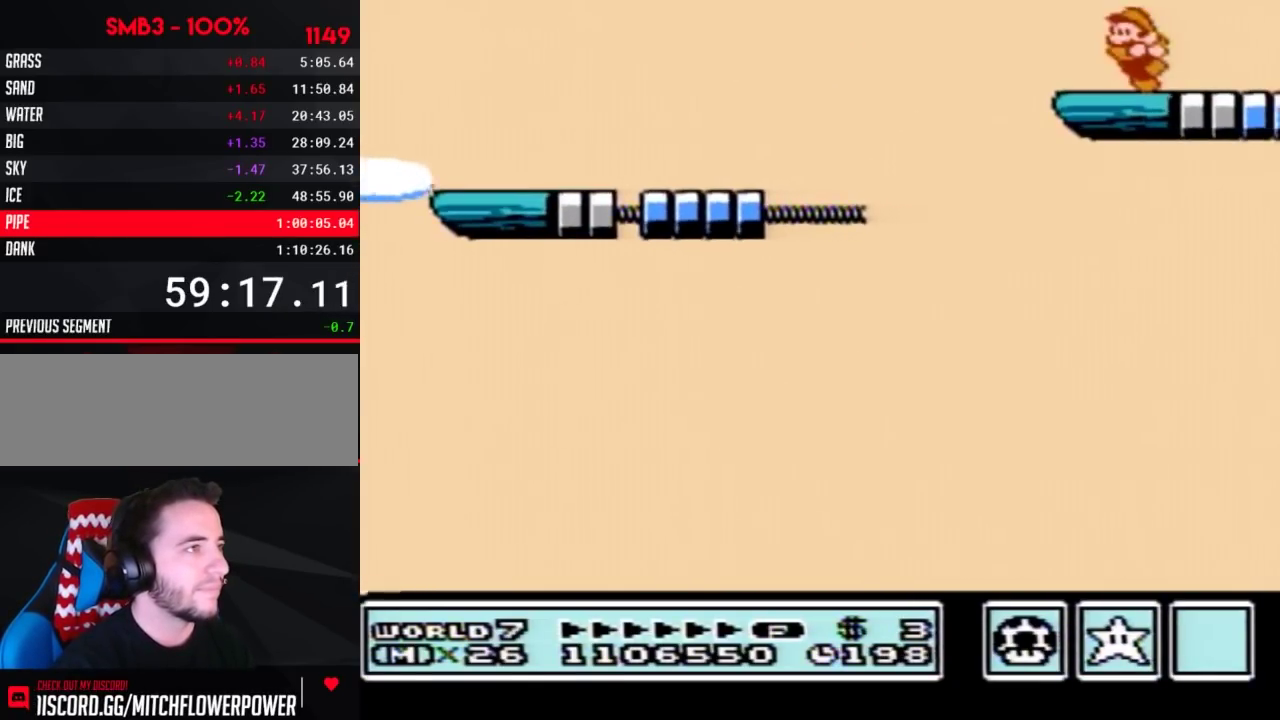
{"buttons": [], "events": [[267, "DPAD_LEFT", "up"], [283, "B", "up"], [283, "DPAD_RIGHT", "down"], [383, "DPAD_RIGHT", "up"]]}
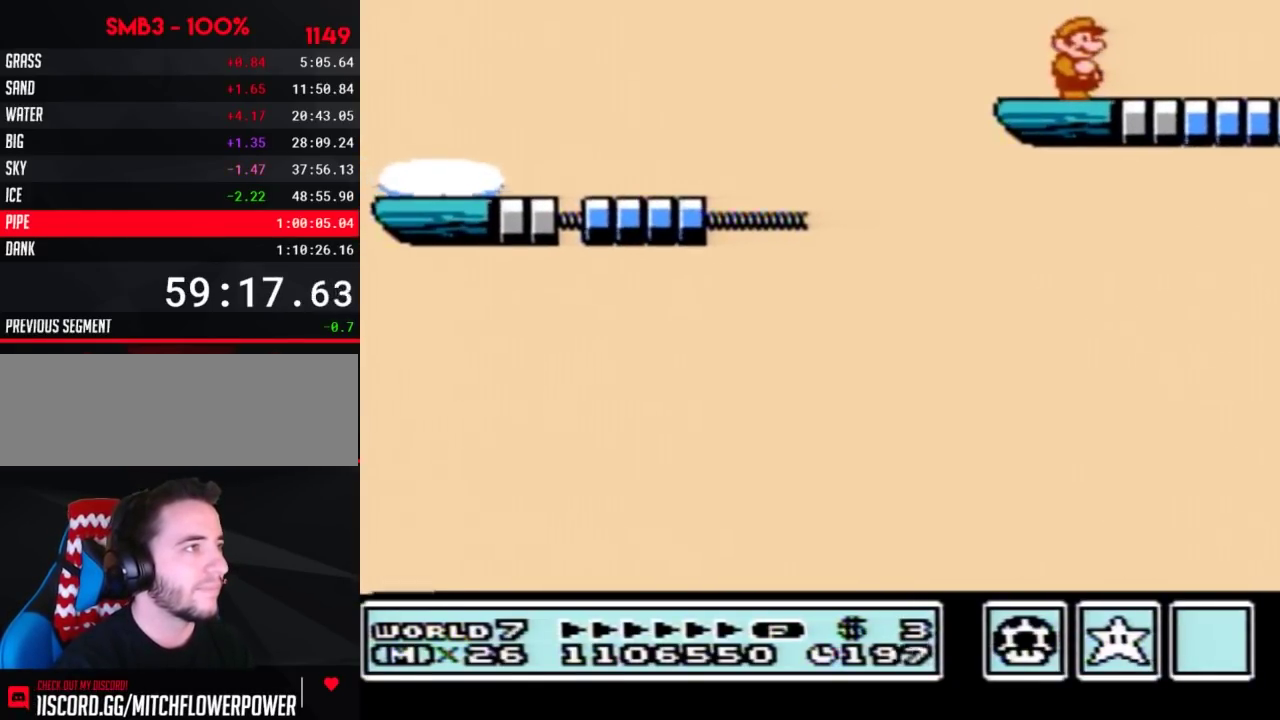
{"buttons": []}
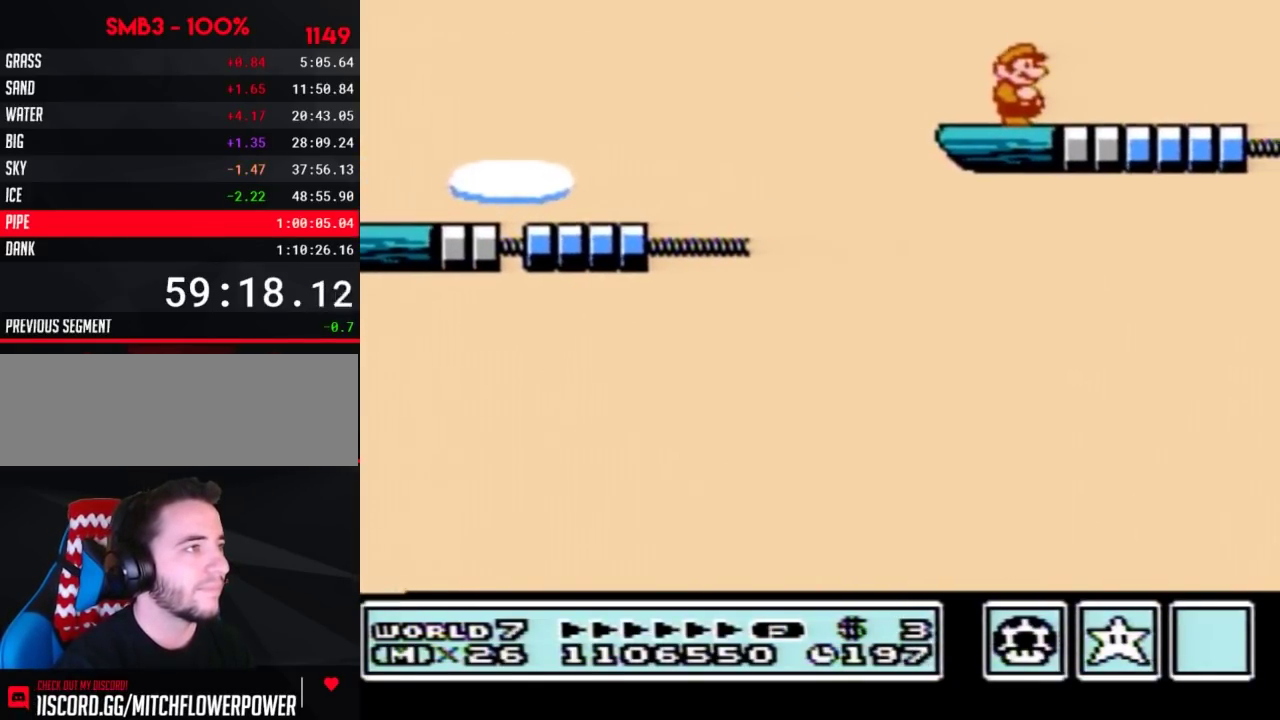
{"buttons": []}
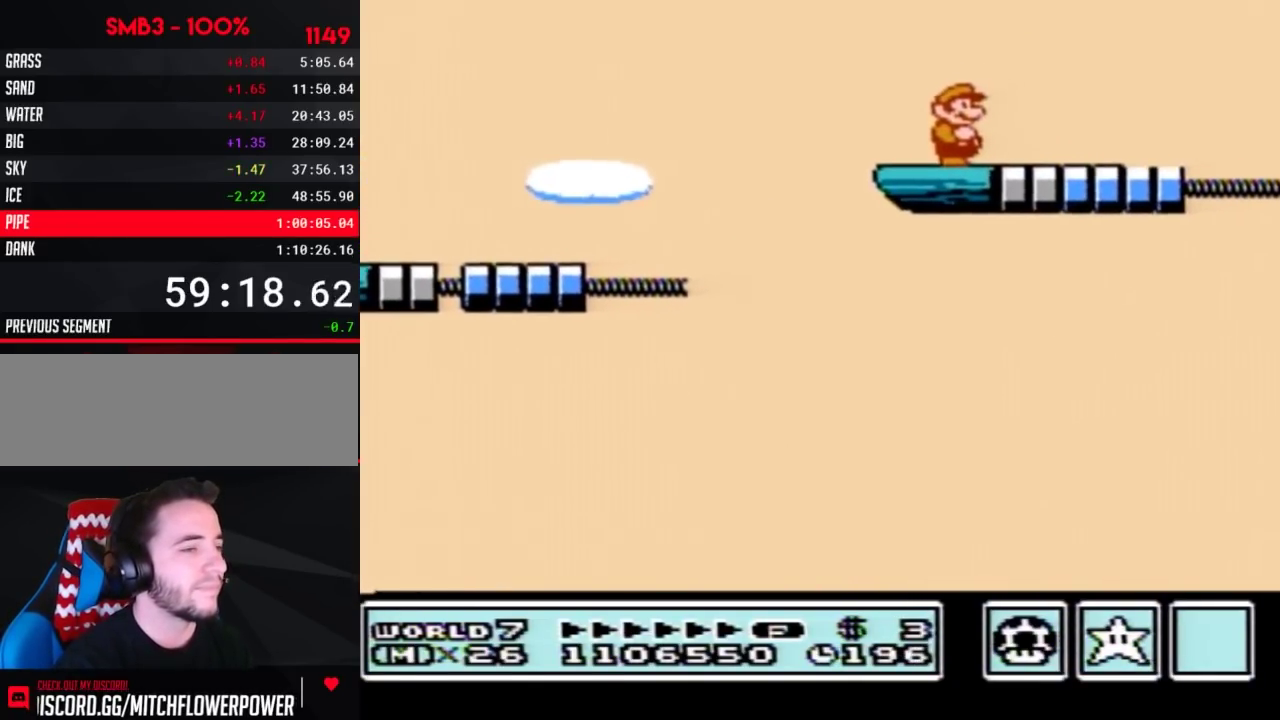
{"buttons": []}
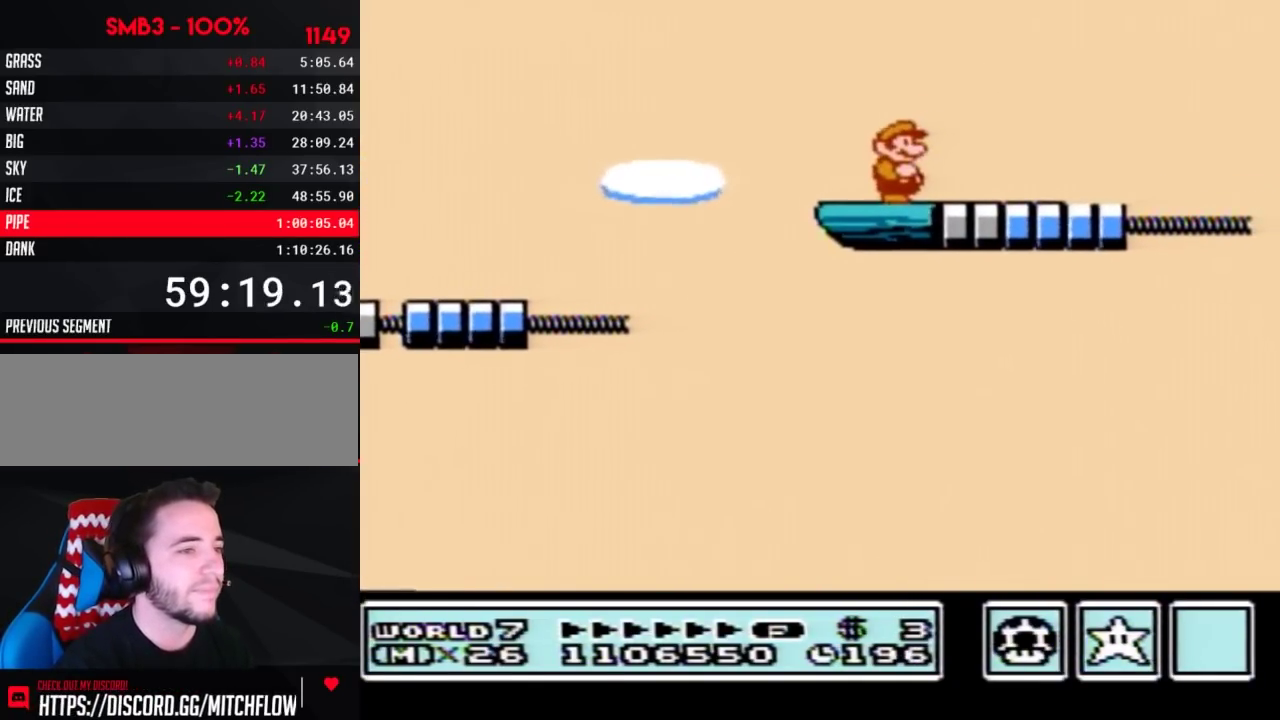
{"buttons": ["B"], "events": [[483, "B", "down"]]}
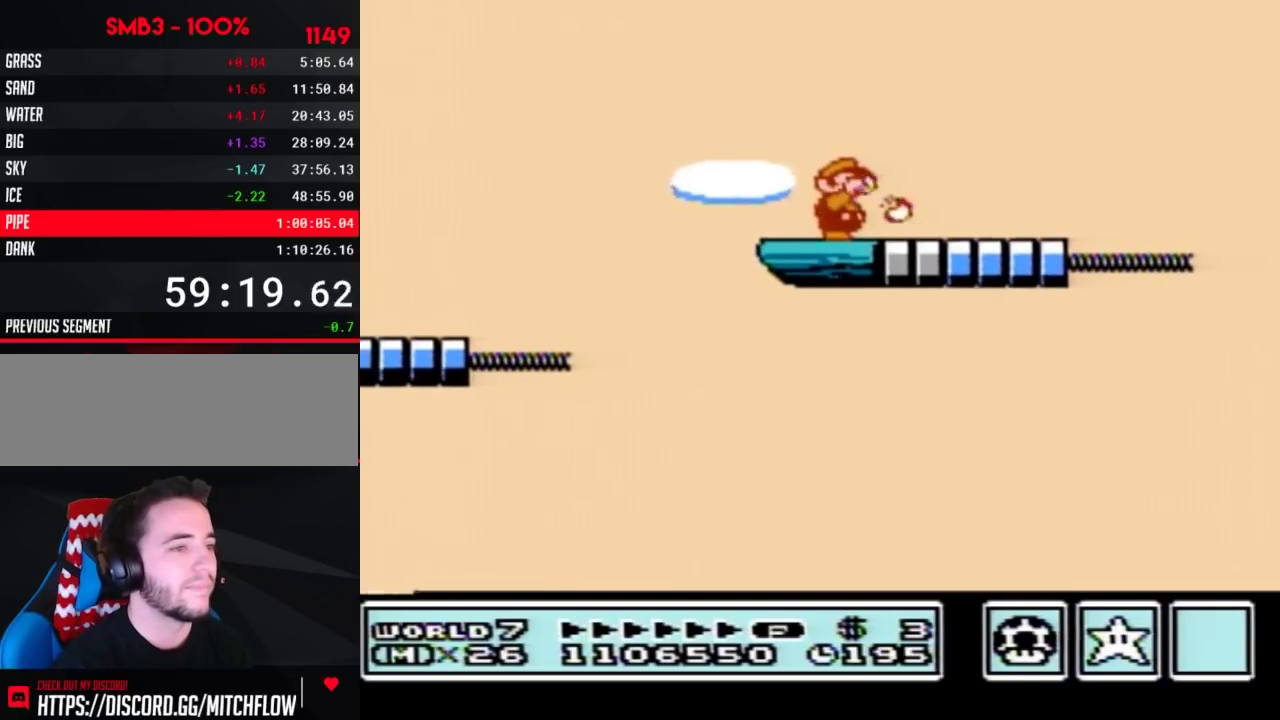
{"buttons": ["B"], "events": [[100, "B", "up"], [233, "B", "down"]]}
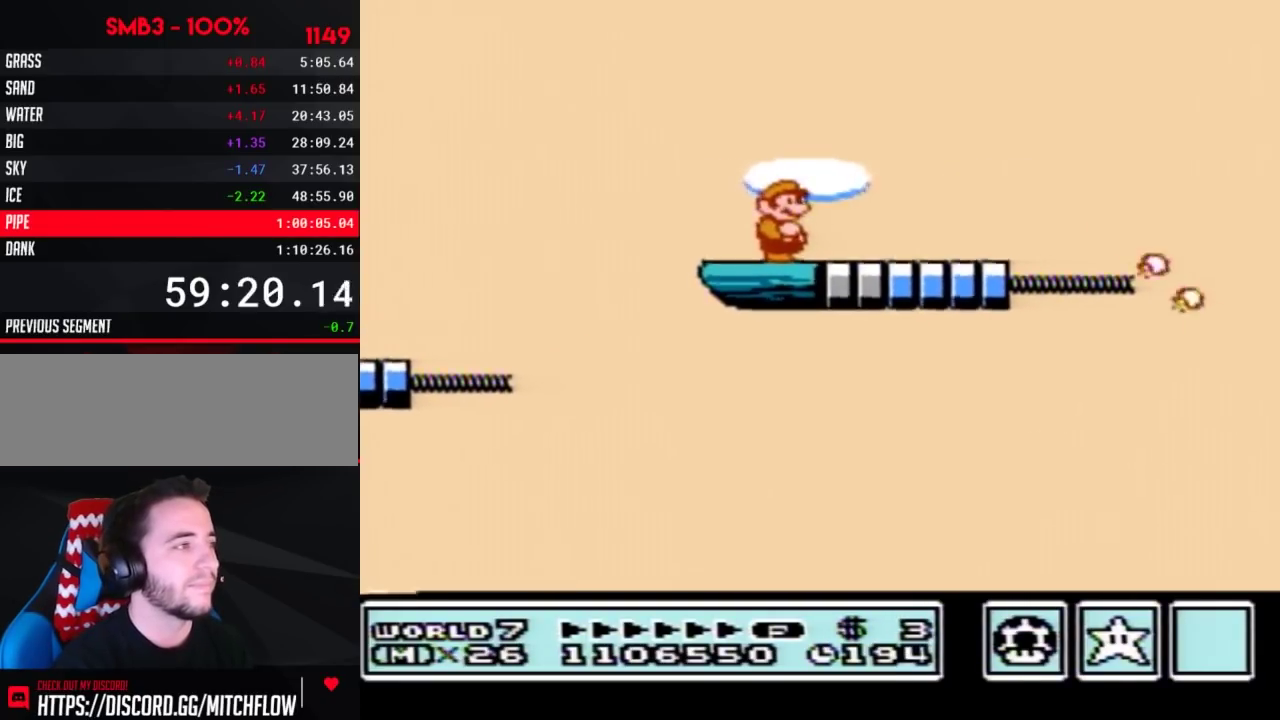
{"buttons": ["B"], "events": [[233, "DPAD_RIGHT", "down"], [350, "DPAD_RIGHT", "up"], [417, "DPAD_LEFT", "down"], [500, "DPAD_LEFT", "up"]]}
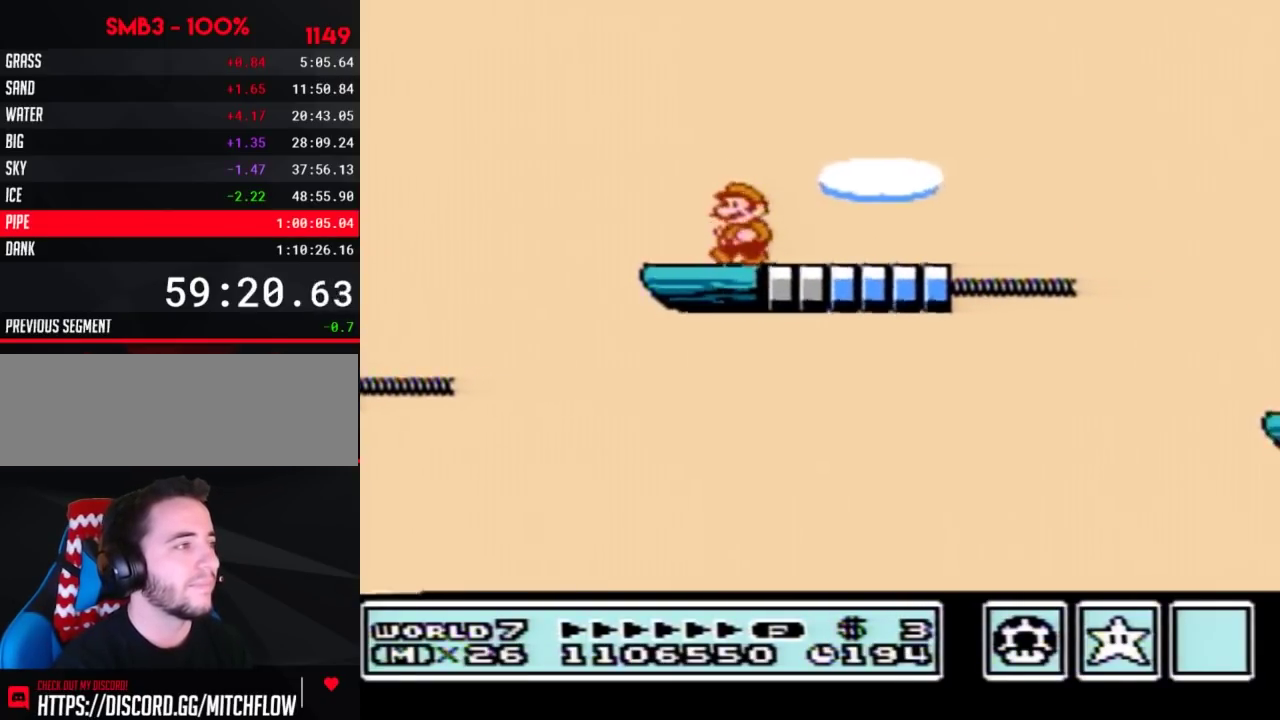
{"buttons": ["A", "B", "DPAD_RIGHT"], "events": [[100, "DPAD_RIGHT", "down"], [167, "DPAD_RIGHT", "up"], [350, "DPAD_RIGHT", "down"], [417, "A", "down"]]}
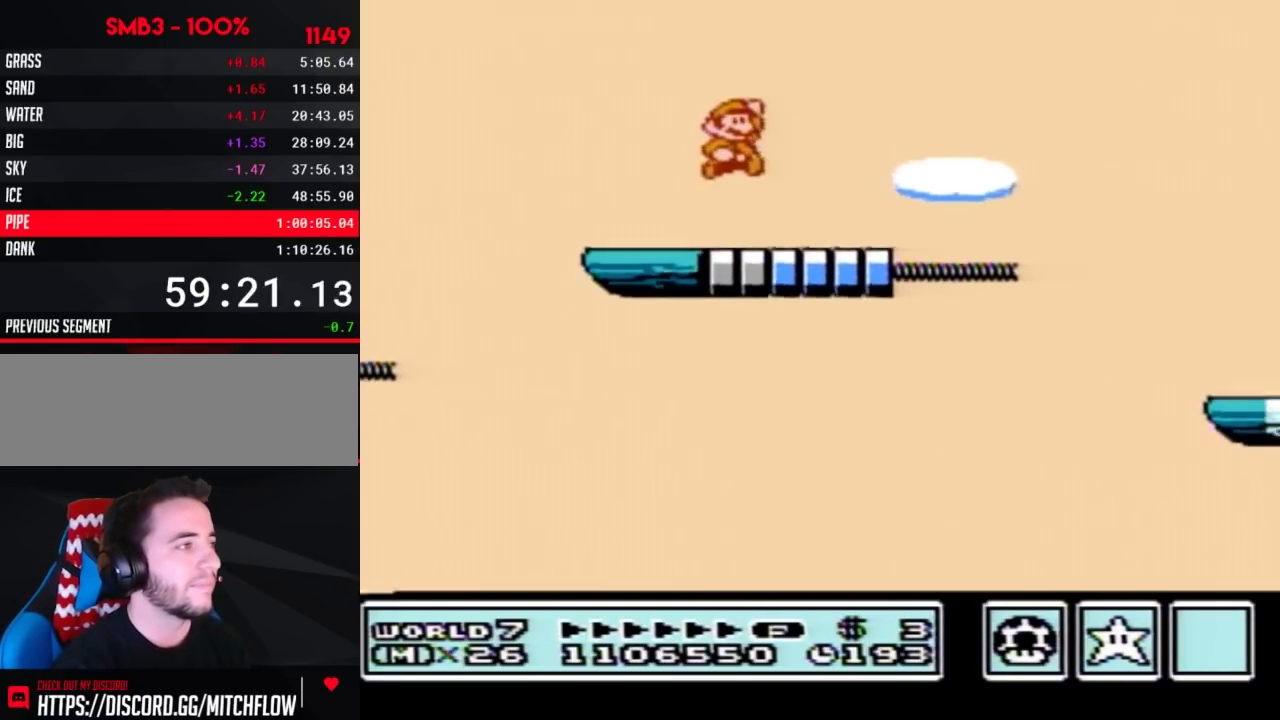
{"buttons": ["A", "B", "DPAD_RIGHT"], "events": [[17, "A", "up"], [133, "DPAD_RIGHT", "up"], [250, "DPAD_RIGHT", "down"], [467, "A", "down"]]}
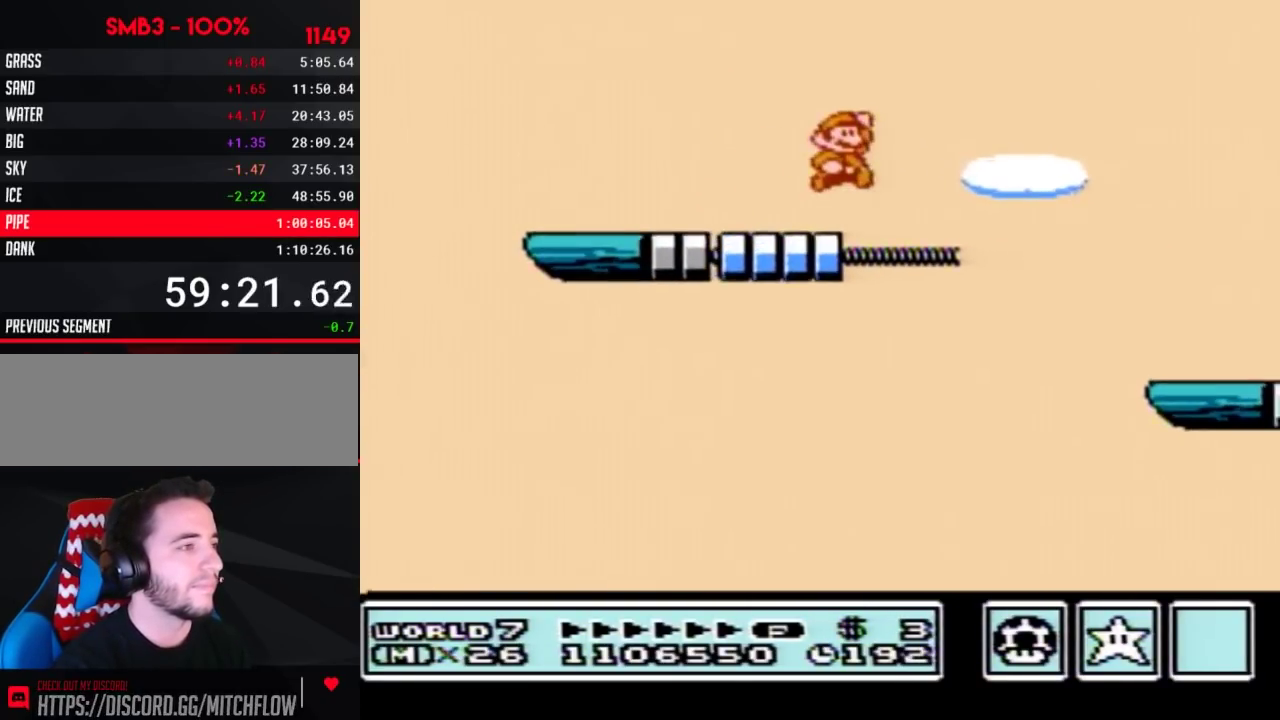
{"buttons": ["B", "DPAD_LEFT"], "events": [[167, "A", "up"], [383, "DPAD_RIGHT", "up"], [433, "DPAD_LEFT", "down"]]}
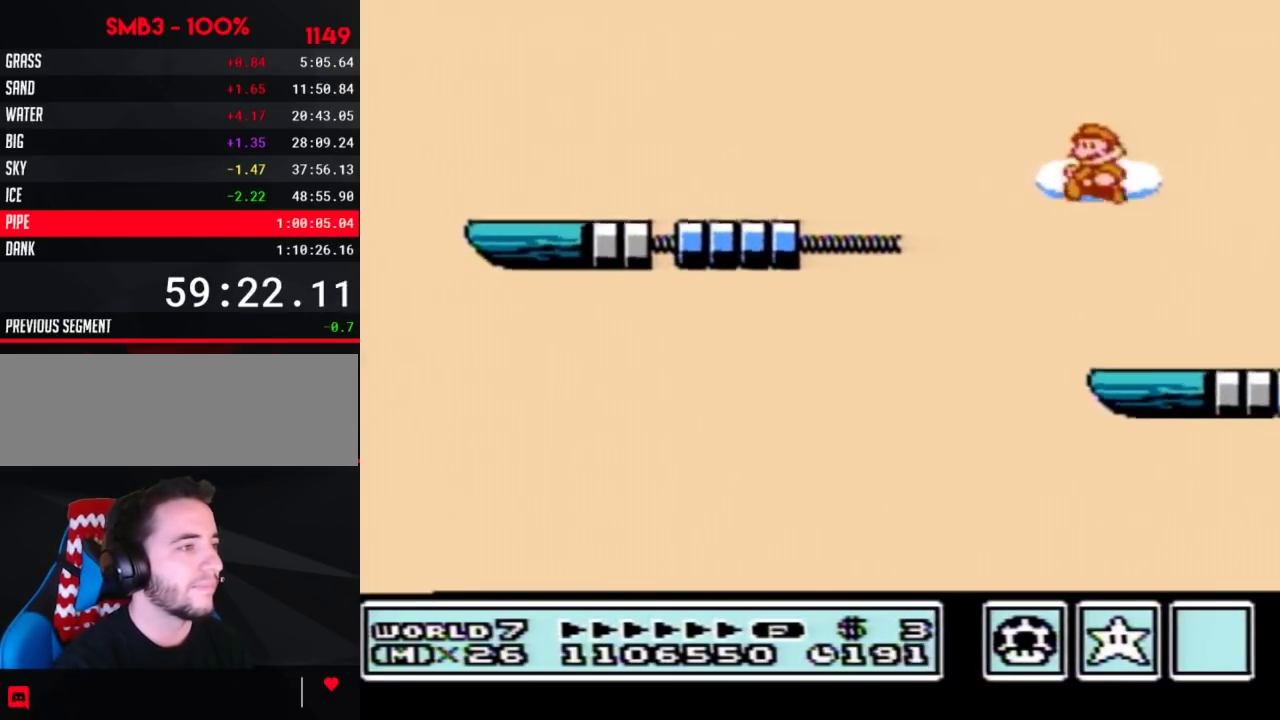
{"buttons": [], "events": [[317, "DPAD_LEFT", "up"], [383, "DPAD_RIGHT", "down"], [417, "B", "up"], [467, "DPAD_RIGHT", "up"]]}
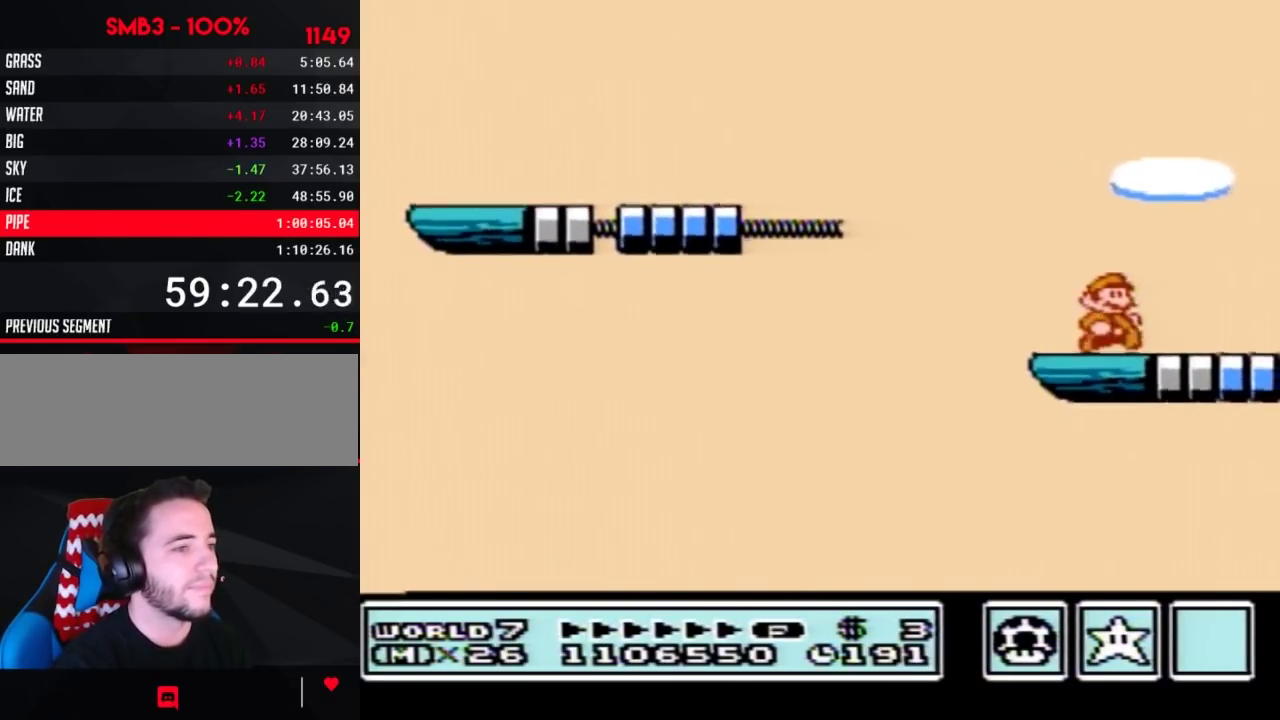
{"buttons": [], "events": [[250, "B", "down"], [283, "B", "up"], [317, "B", "down"], [383, "B", "up"]]}